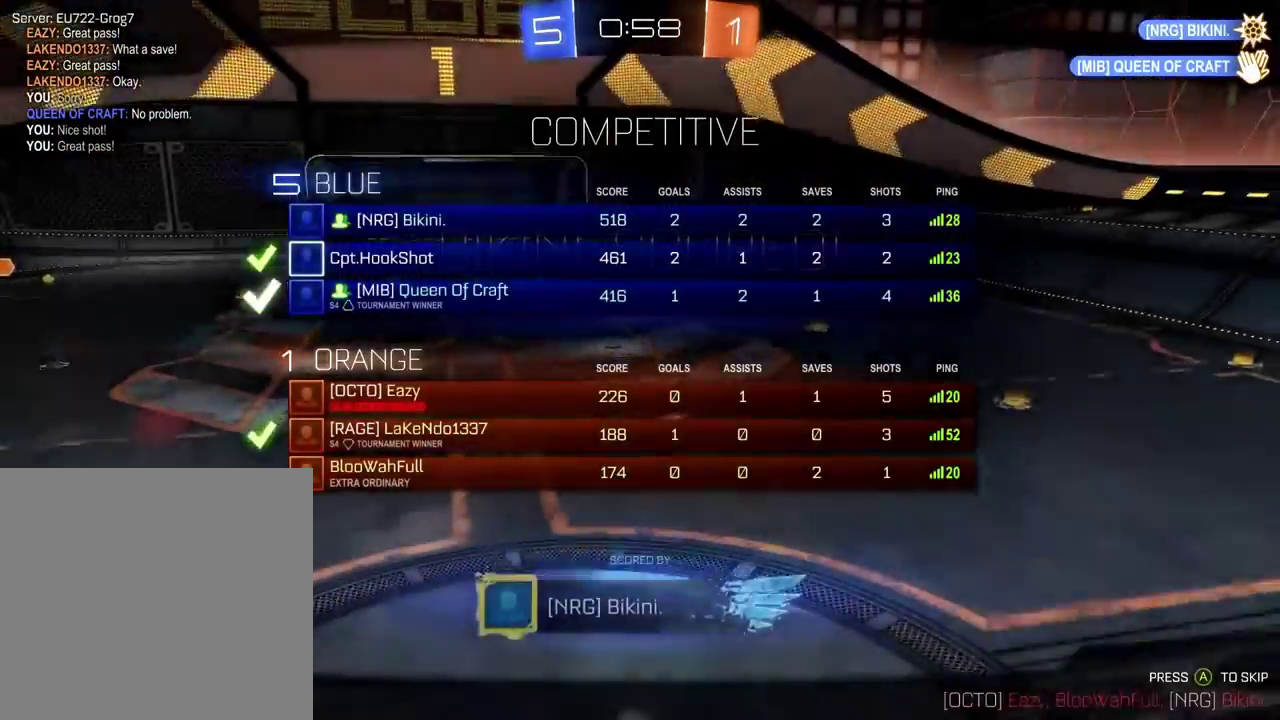
Gameplay with a controller (Xbox layout); each line is a JSON object with the inputs held at the frame after it. "events" lists button and stick changes between this image and that frame as [ms after this image, input, new state], when the widget could be followed in between. Not read: R2.
{"buttons": [], "left_stick": "center", "right_stick": "center"}
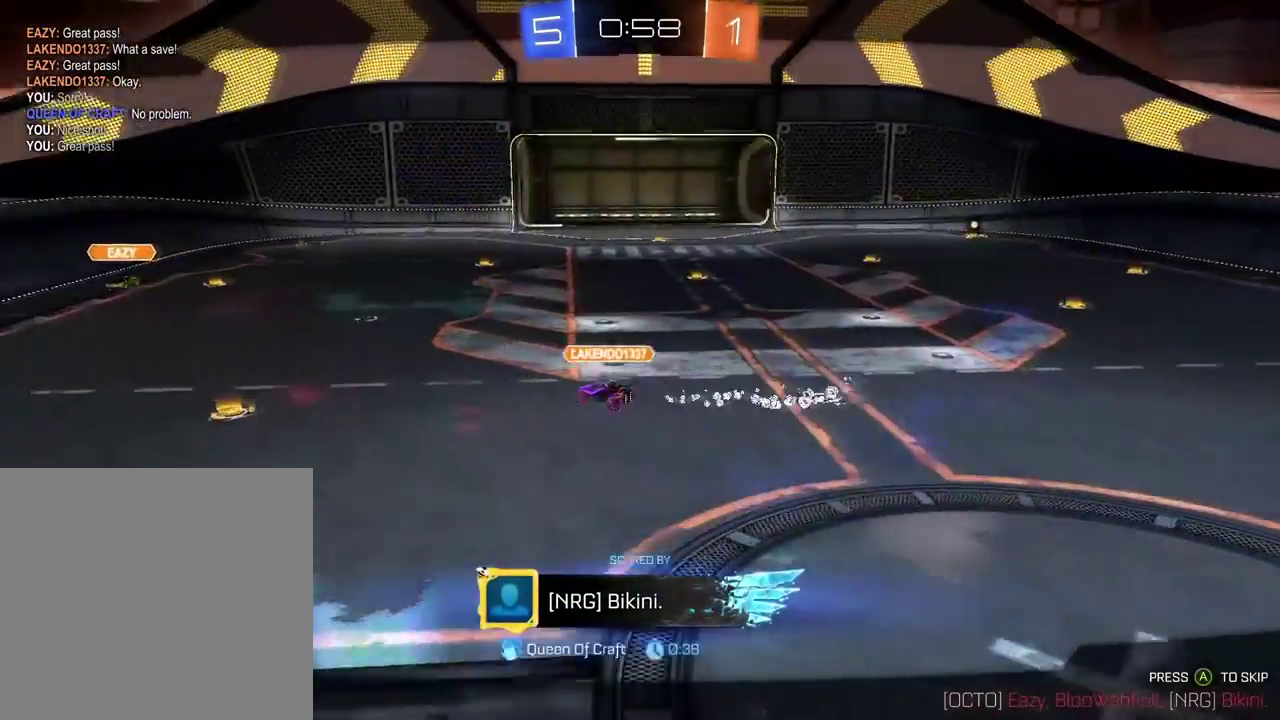
{"buttons": [], "left_stick": "center", "right_stick": "center", "events": [[67, "SELECT", "down"], [417, "SELECT", "up"]]}
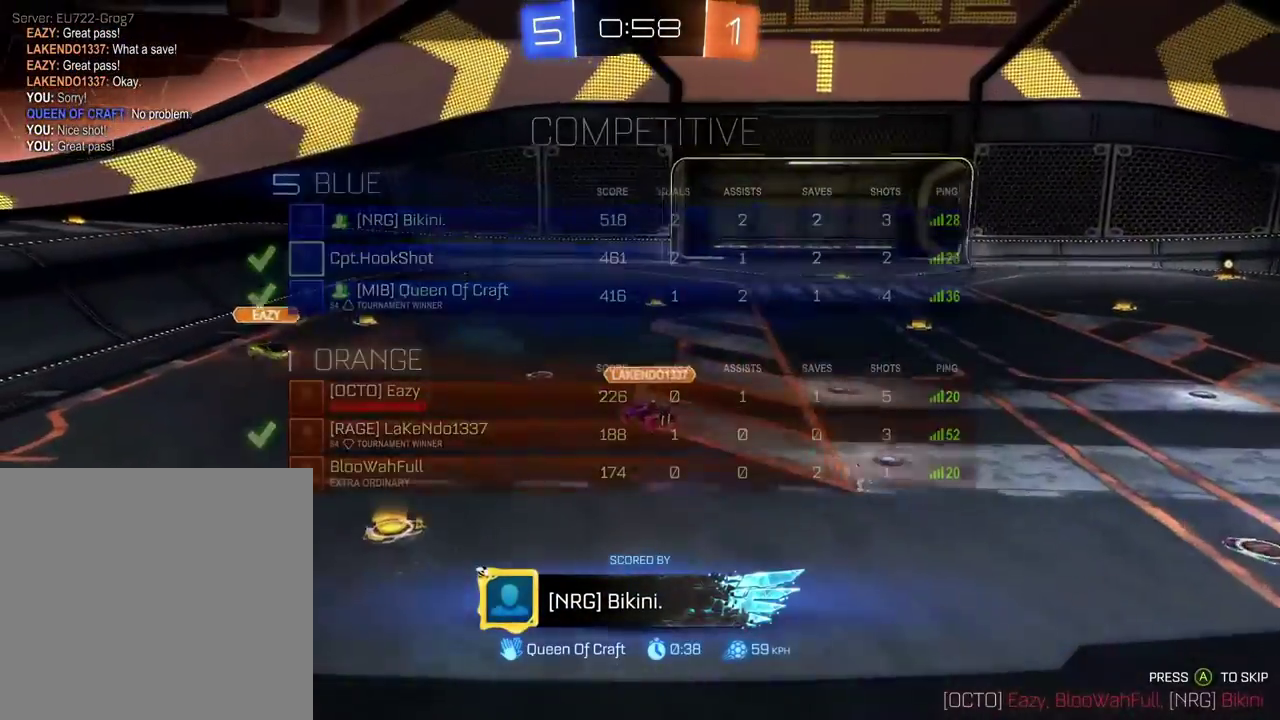
{"buttons": ["SELECT"], "left_stick": "center", "right_stick": "center", "events": [[283, "A", "down"], [400, "A", "up"], [400, "SELECT", "down"]]}
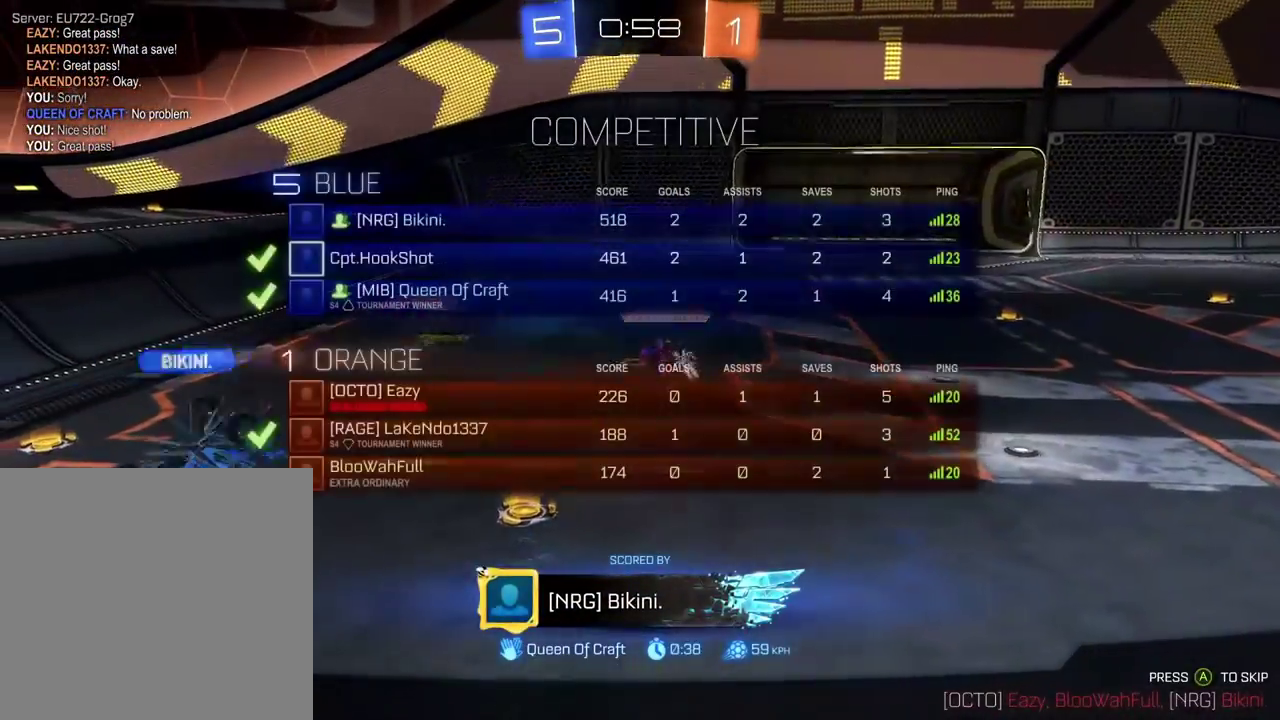
{"buttons": [], "left_stick": "center", "right_stick": "center", "events": [[251, "SELECT", "up"]]}
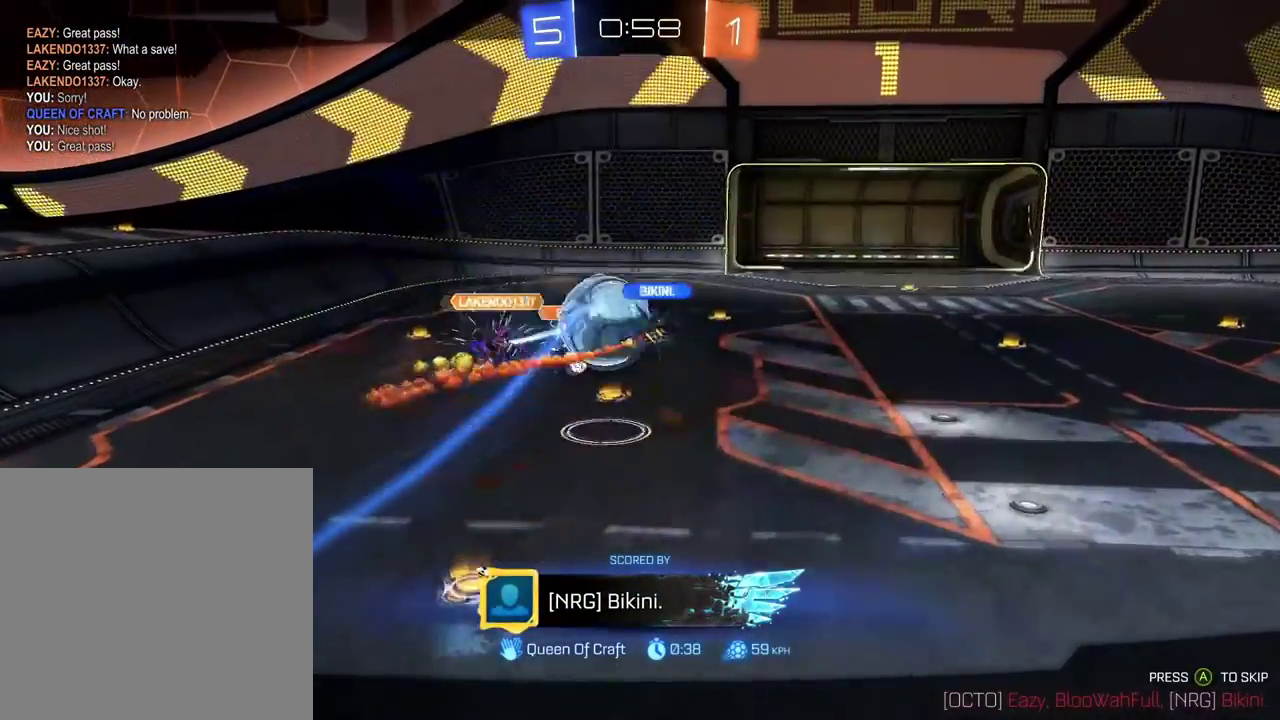
{"buttons": [], "left_stick": "center", "right_stick": "center", "events": [[167, "SELECT", "down"], [317, "SELECT", "up"]]}
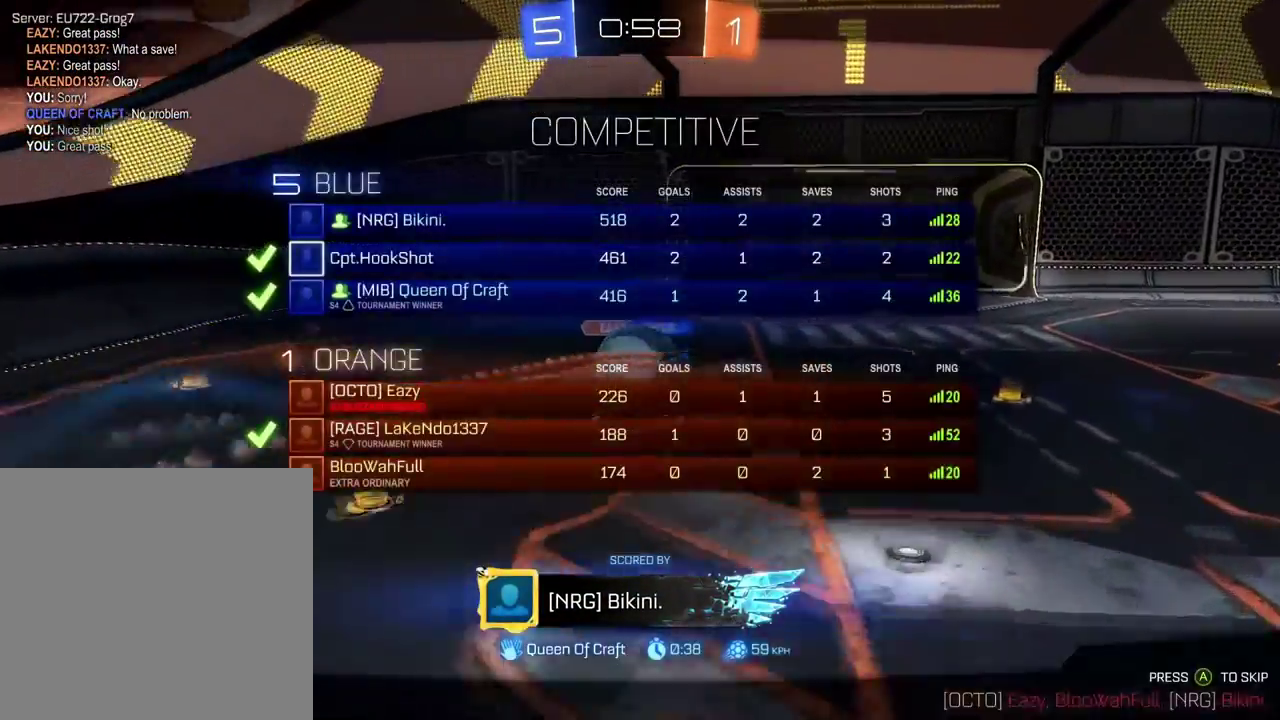
{"buttons": [], "left_stick": "center", "right_stick": "center", "events": []}
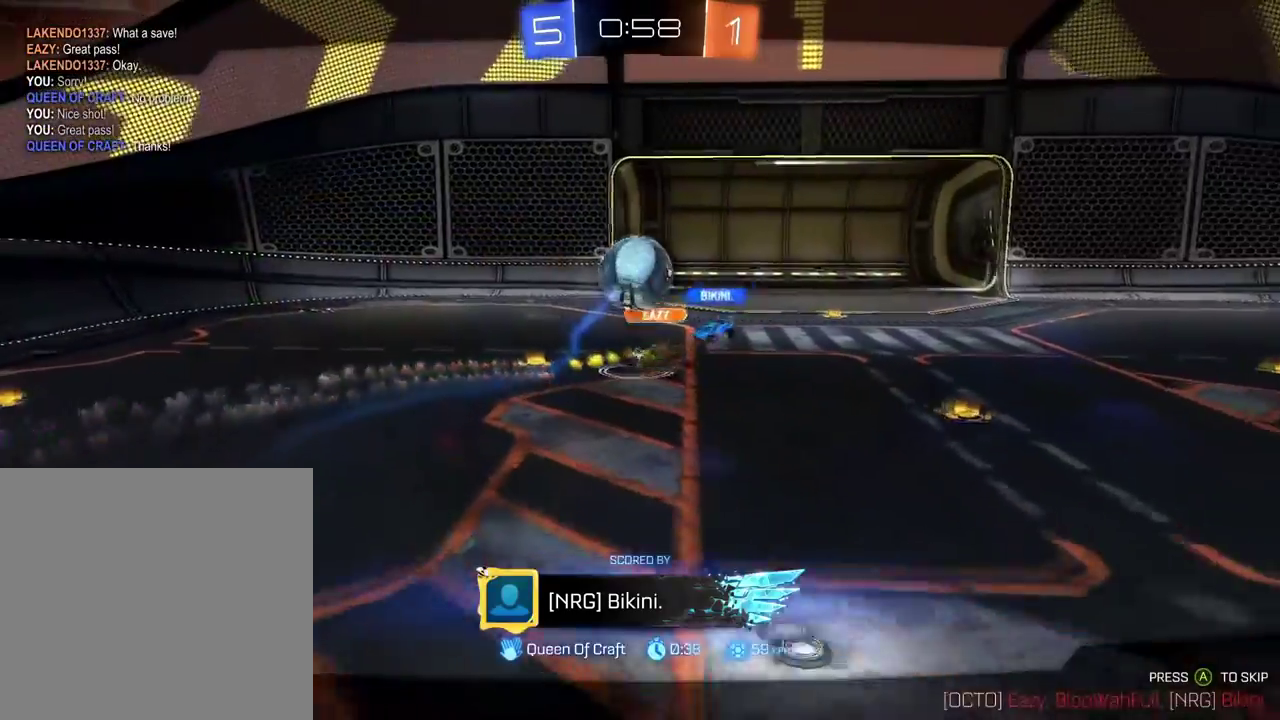
{"buttons": [], "left_stick": "center", "right_stick": "center", "events": [[250, "A", "down"], [367, "A", "up"]]}
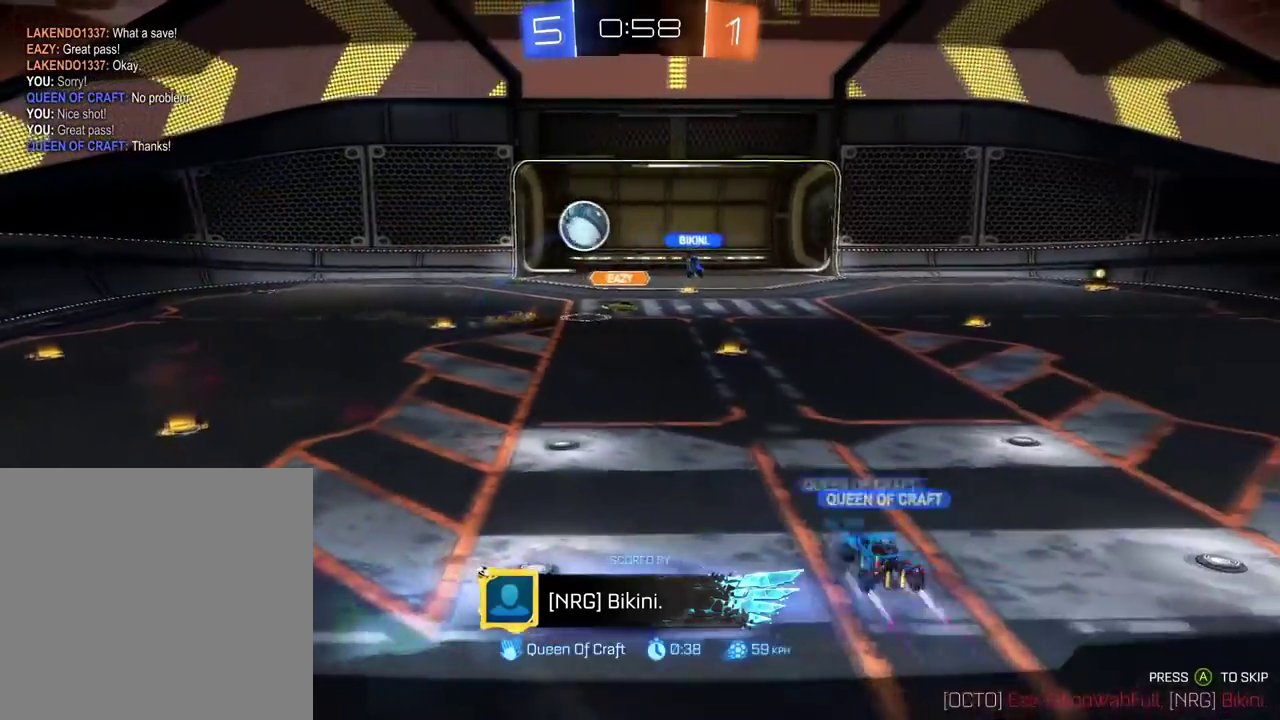
{"buttons": [], "left_stick": "center", "right_stick": "center", "events": [[166, "A", "down"], [267, "A", "up"]]}
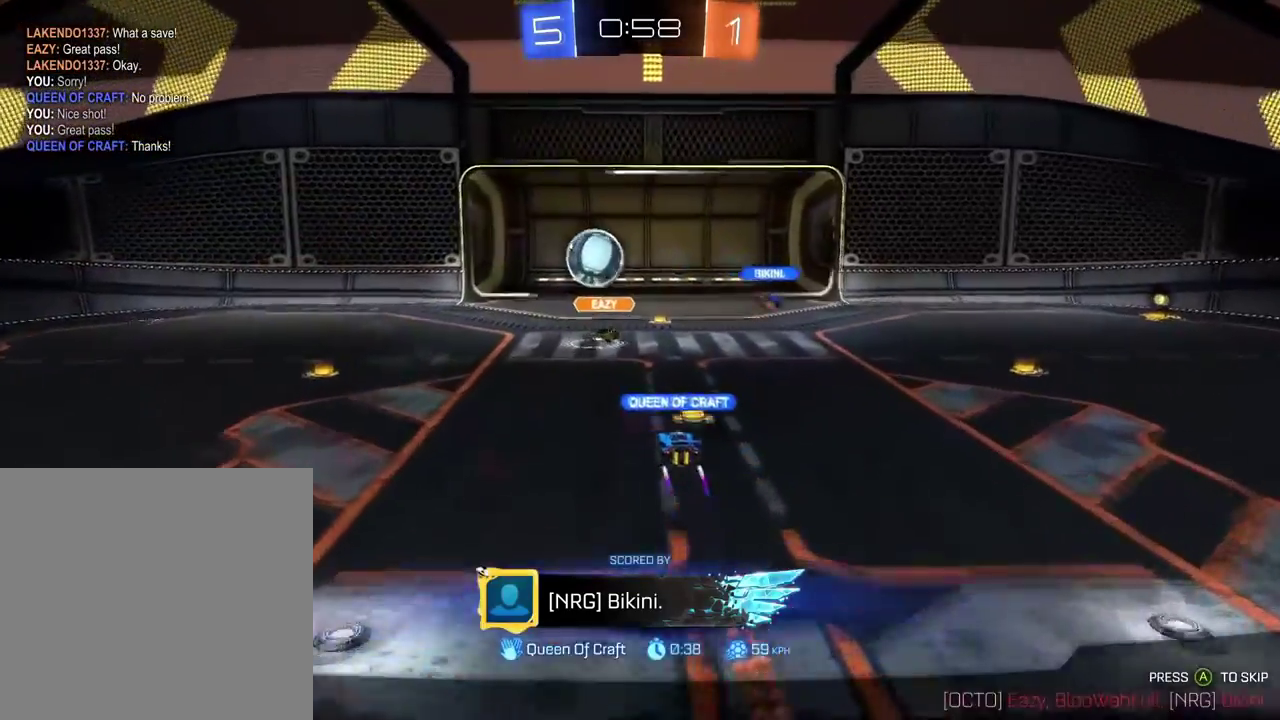
{"buttons": ["A"], "left_stick": "center", "right_stick": "center", "events": [[17, "A", "down"], [117, "A", "up"], [167, "A", "down"], [284, "A", "up"], [334, "A", "down"], [417, "A", "up"], [501, "A", "down"]]}
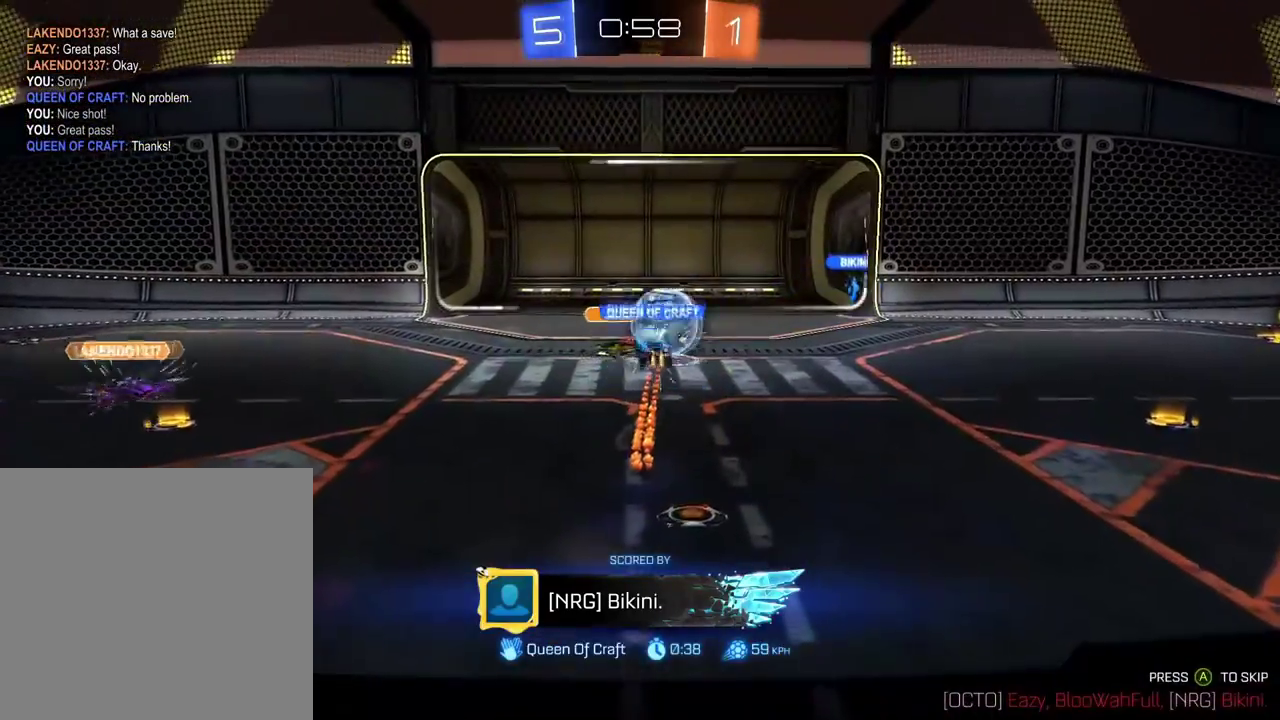
{"buttons": [], "left_stick": "center", "right_stick": "center", "events": [[83, "A", "up"]]}
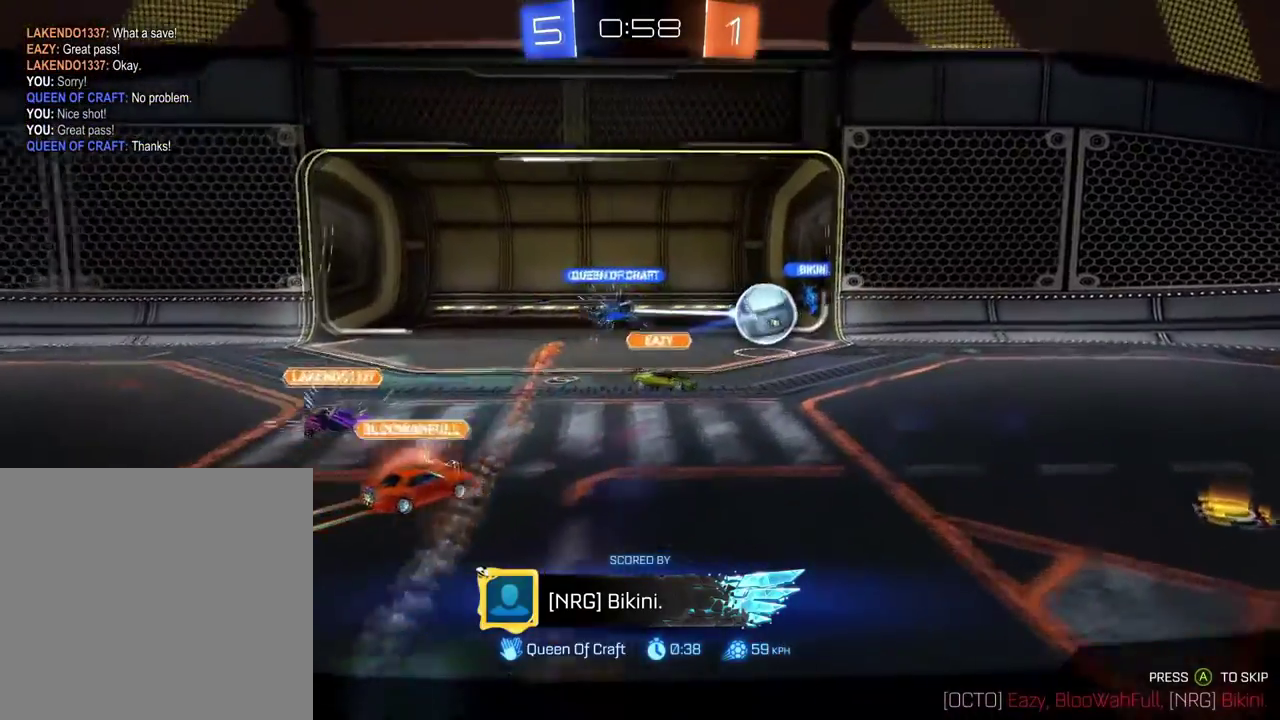
{"buttons": ["SELECT"], "left_stick": "center", "right_stick": "center", "events": [[434, "SELECT", "down"]]}
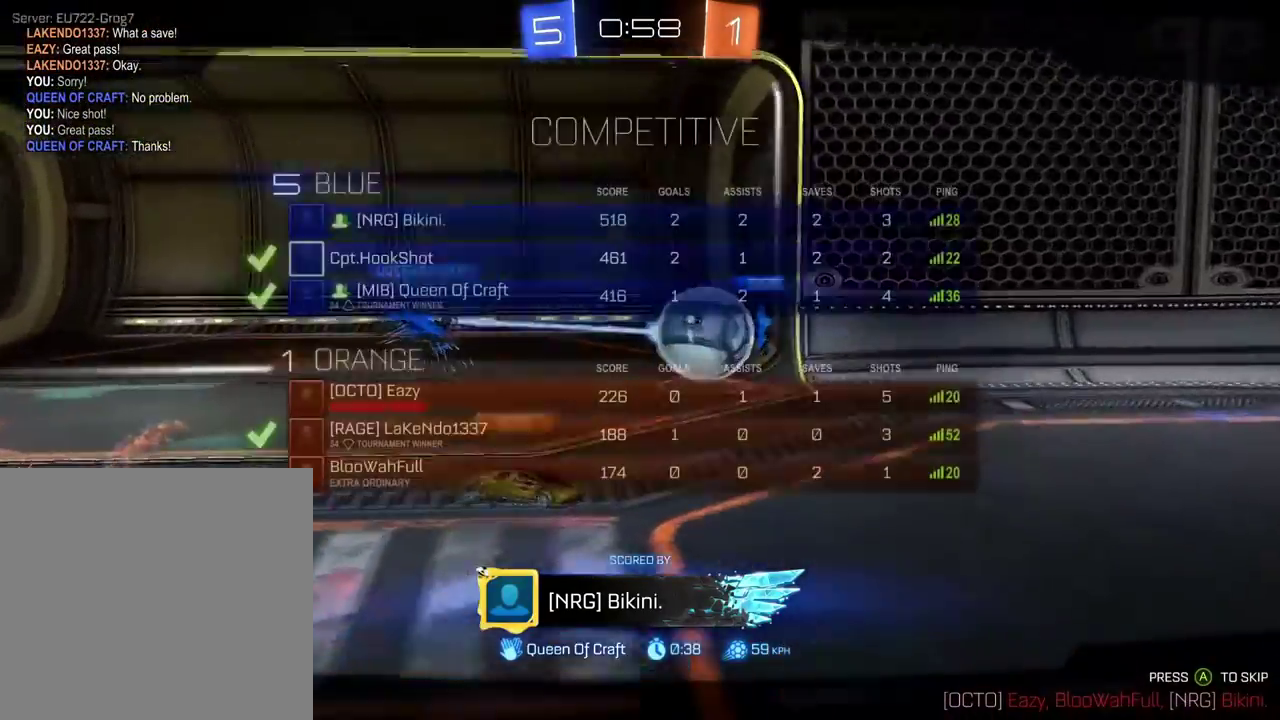
{"buttons": ["SELECT"], "left_stick": "center", "right_stick": "center", "events": []}
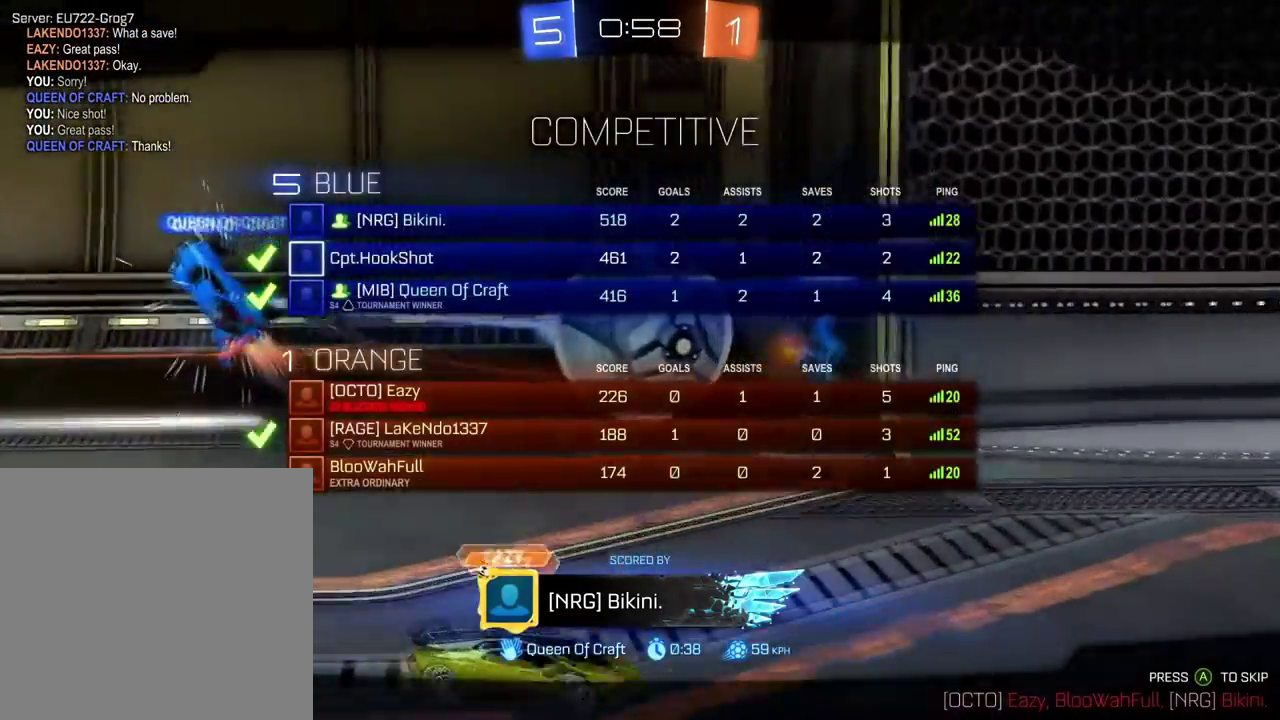
{"buttons": ["SELECT"], "left_stick": "center", "right_stick": "center", "events": [[34, "SELECT", "up"], [267, "SELECT", "down"]]}